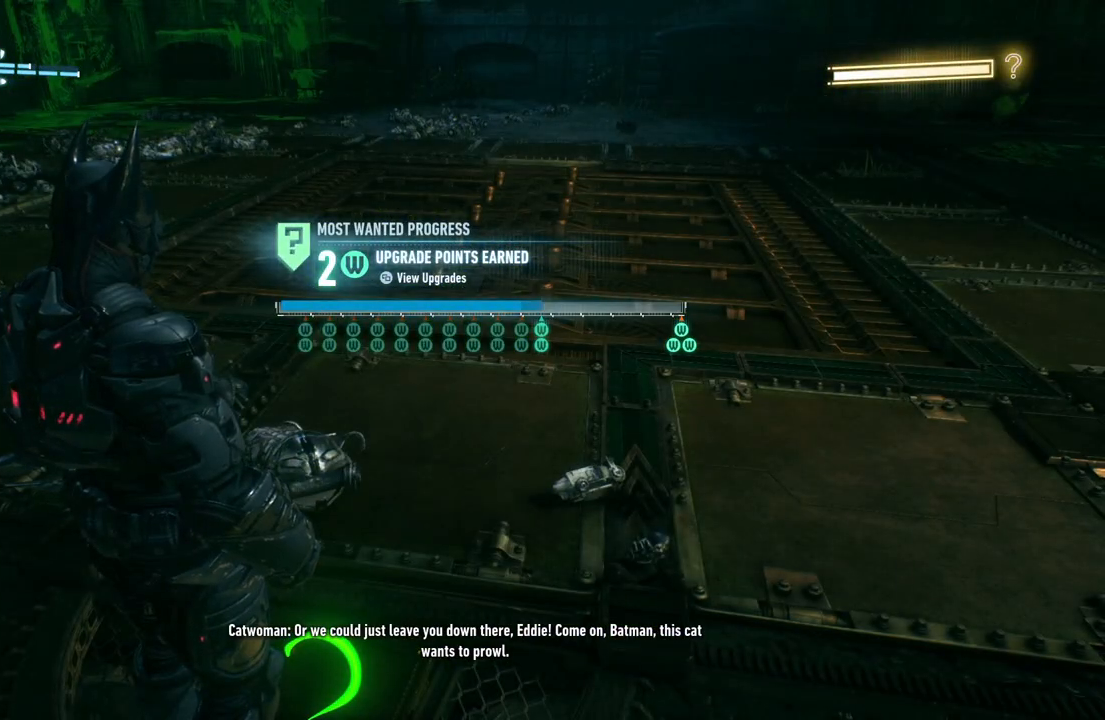
Gameplay with a controller (Xbox layout); each line is a JSON object with the inputs held at the frame after it. "events" lists button and stick changes between this image and that frame as [ms after this image, input, new state], when the widget could be followed in between. Not read: SHARE.
{"buttons": [], "left_stick": "center", "right_stick": "left", "events": [[150, "right_stick", "left"]]}
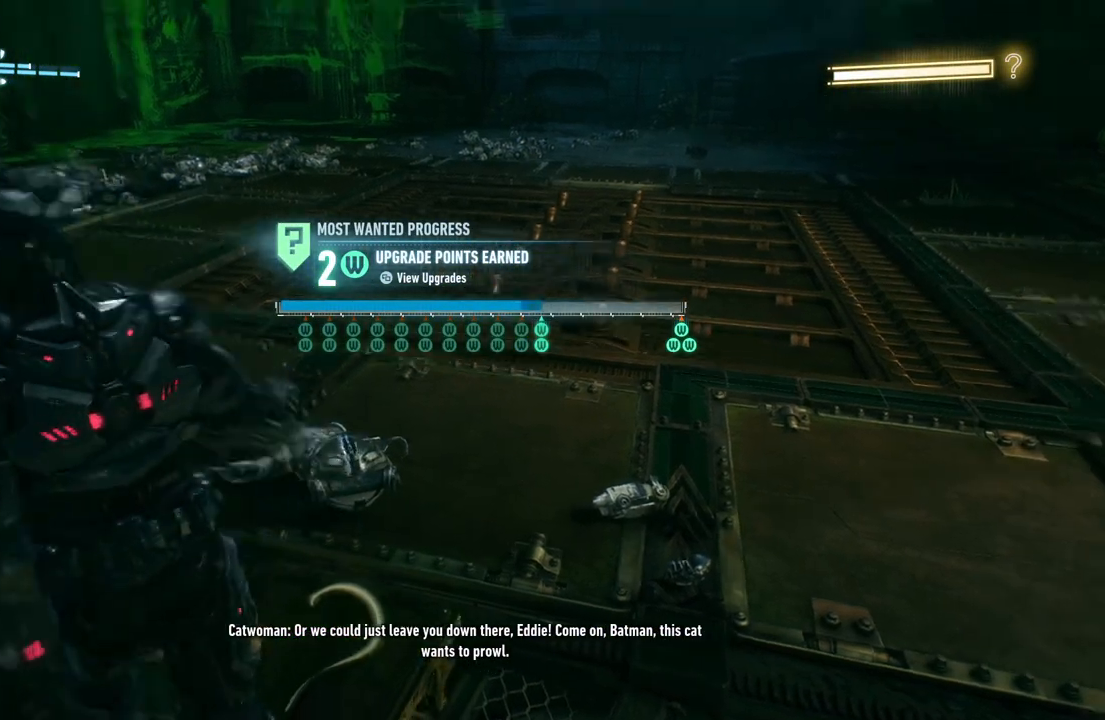
{"buttons": [], "left_stick": "center", "right_stick": "left", "events": []}
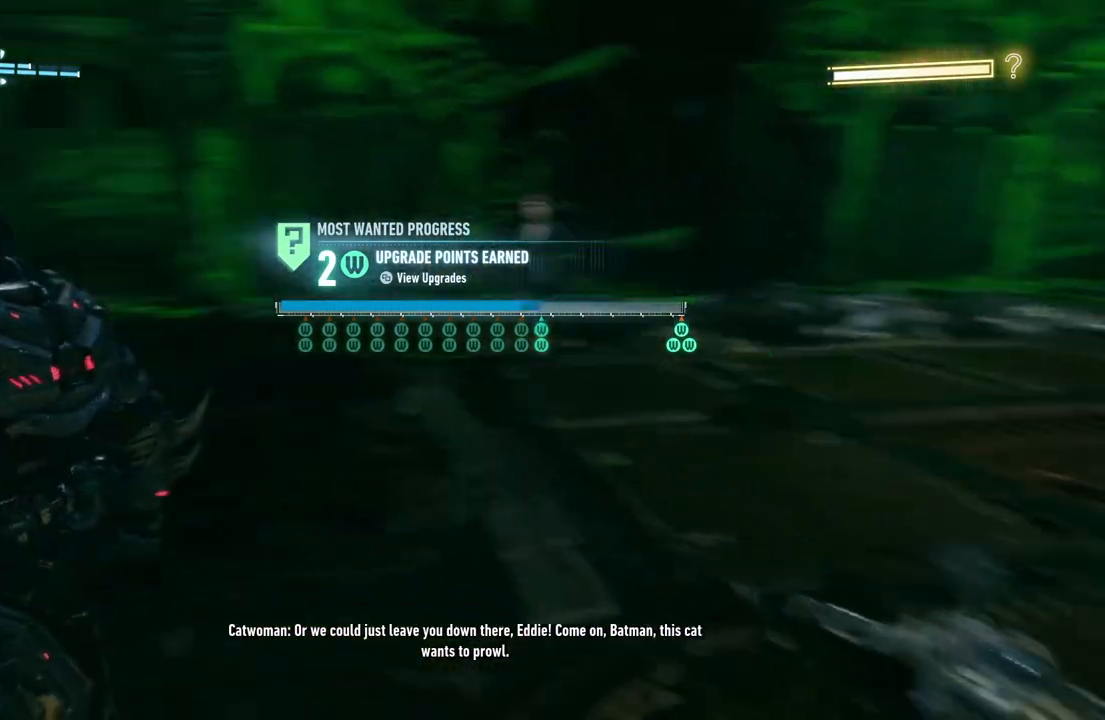
{"buttons": [], "left_stick": "center", "right_stick": "center", "events": [[317, "right_stick", "center"]]}
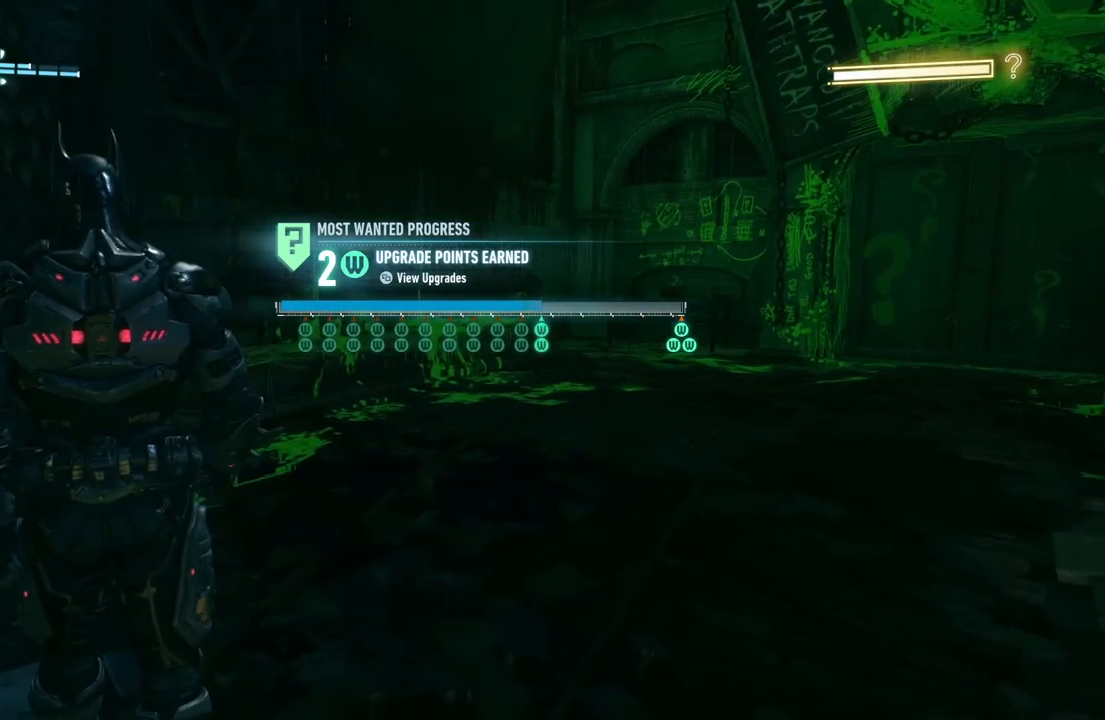
{"buttons": [], "left_stick": "up-left", "right_stick": "left", "events": [[167, "left_stick", "up-left"], [267, "right_stick", "left"]]}
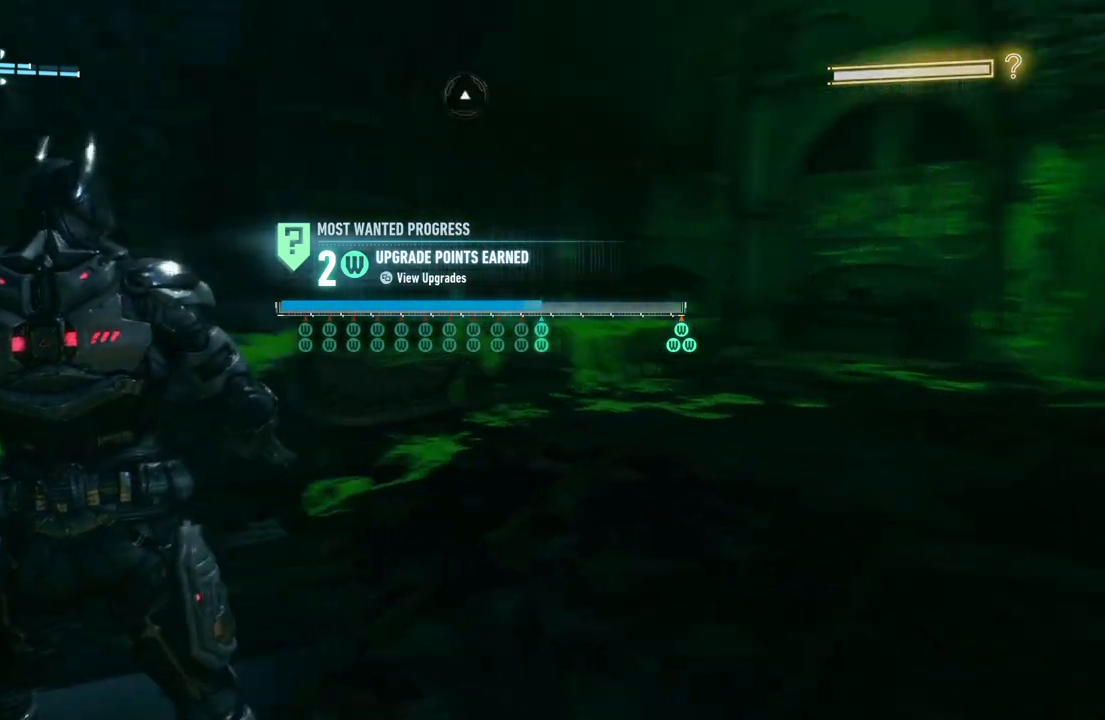
{"buttons": ["R1"], "left_stick": "up", "right_stick": "center", "events": [[117, "right_stick", "center"], [150, "left_stick", "up"], [417, "R1", "down"]]}
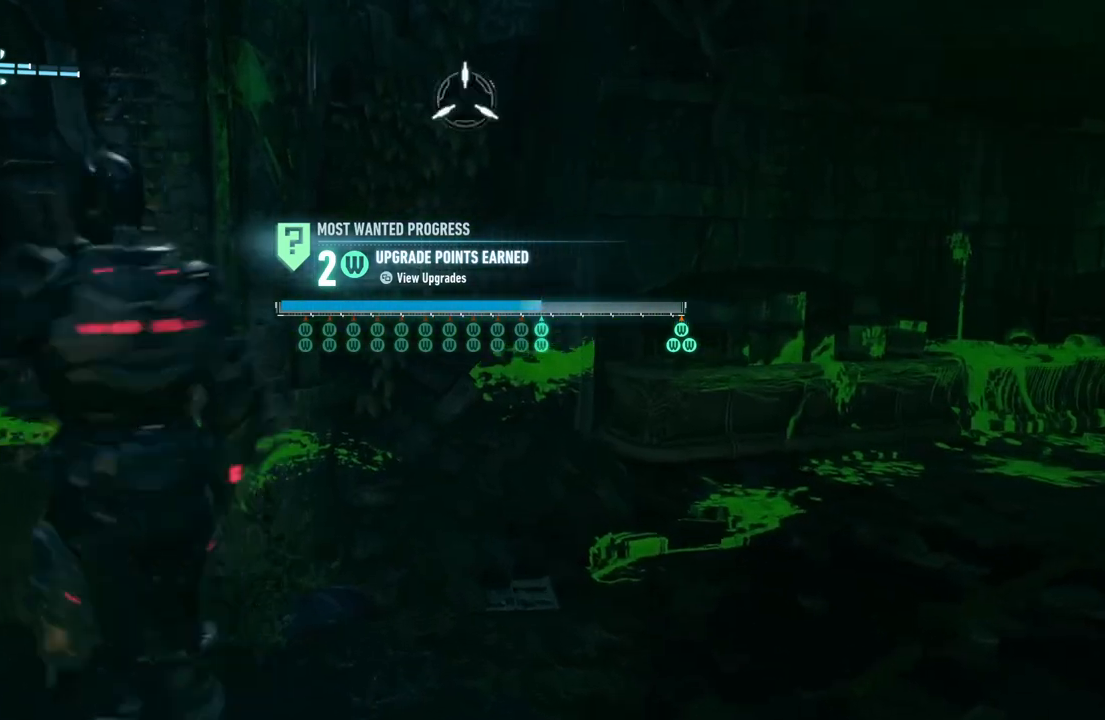
{"buttons": [], "left_stick": "up", "right_stick": "center", "events": [[150, "R1", "up"]]}
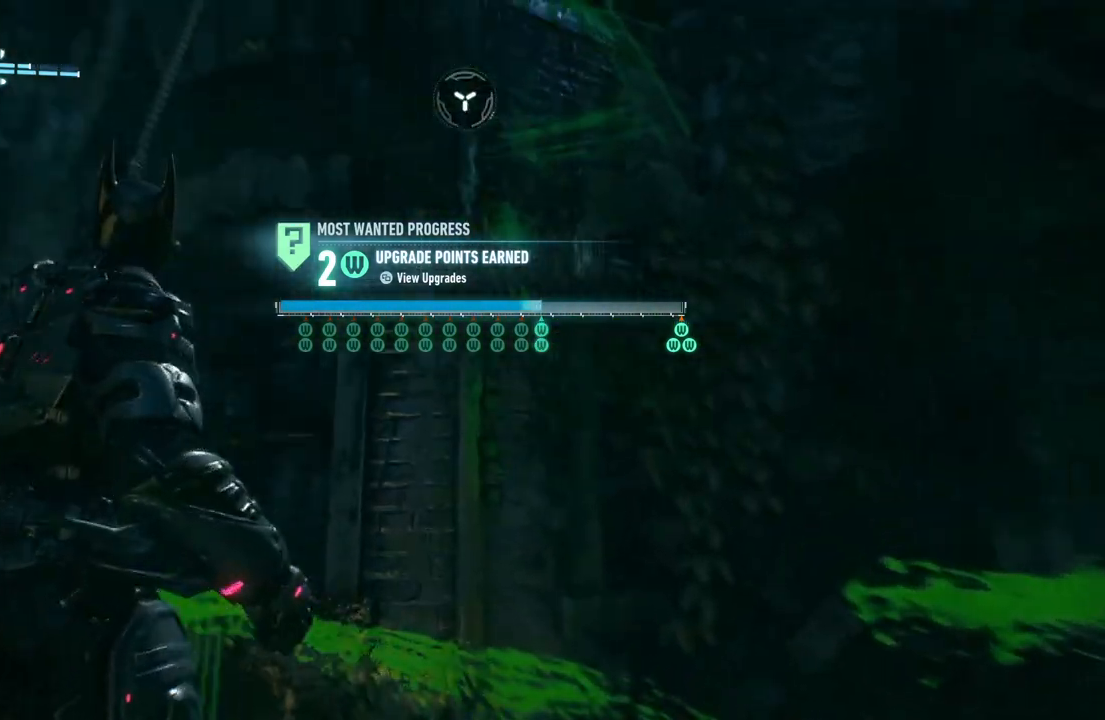
{"buttons": [], "left_stick": "up", "right_stick": "down-right", "events": [[333, "right_stick", "right"], [400, "right_stick", "down-right"]]}
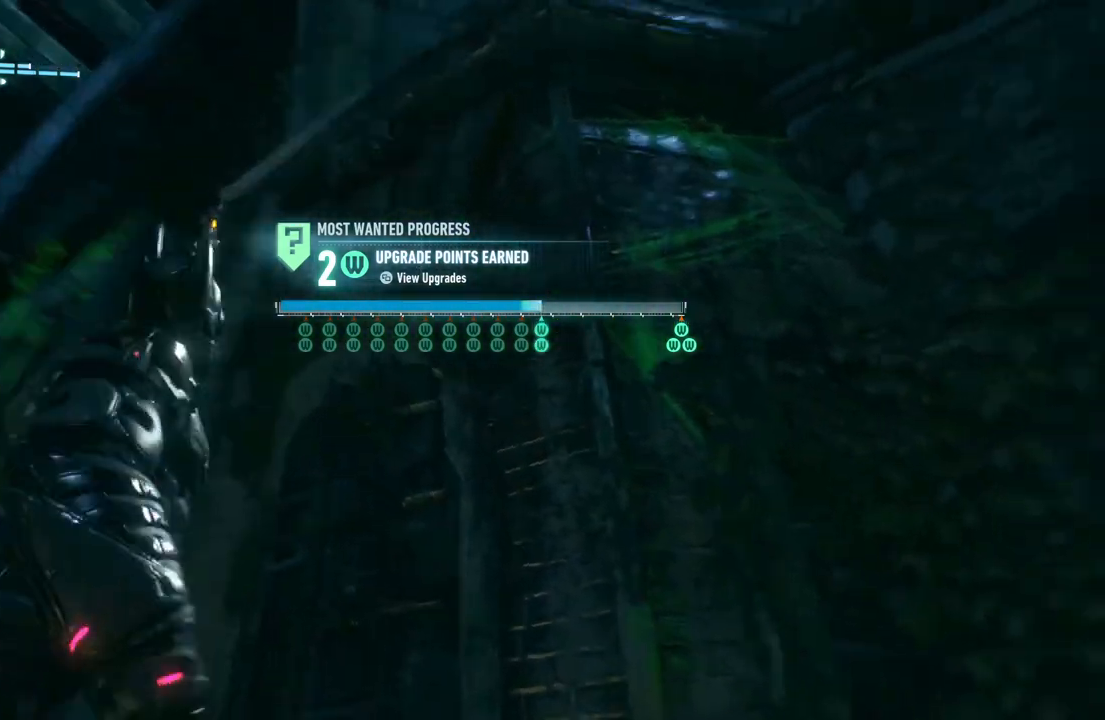
{"buttons": [], "left_stick": "up", "right_stick": "center", "events": [[367, "right_stick", "center"]]}
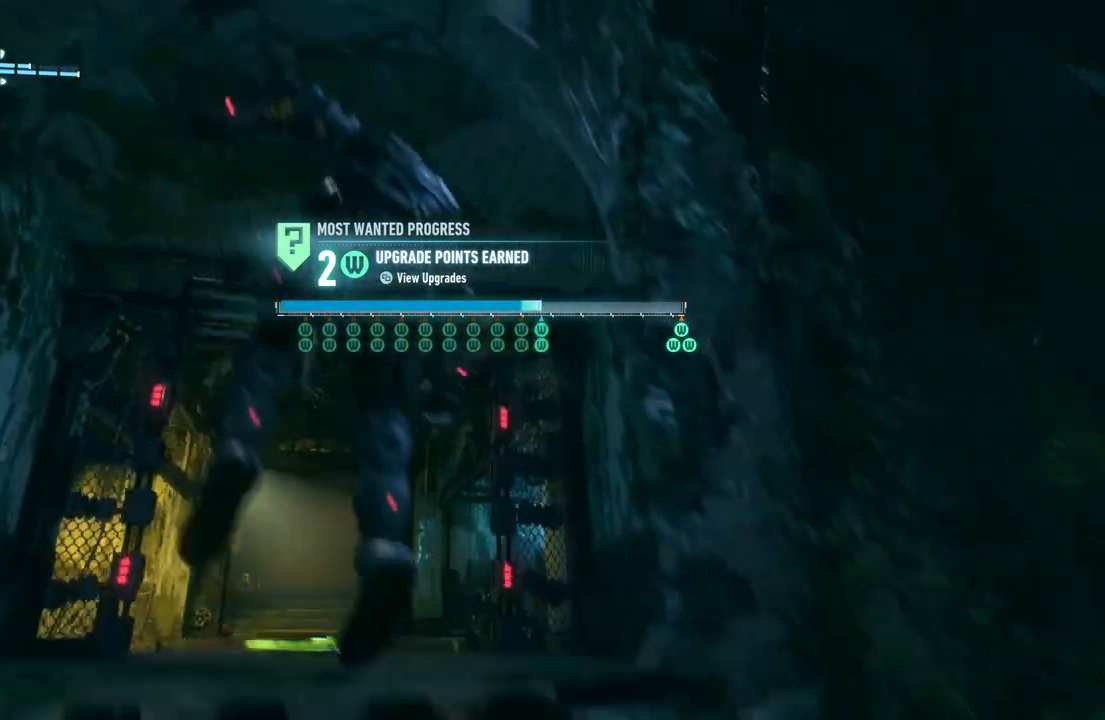
{"buttons": ["A"], "left_stick": "up", "right_stick": "center", "events": [[317, "A", "down"]]}
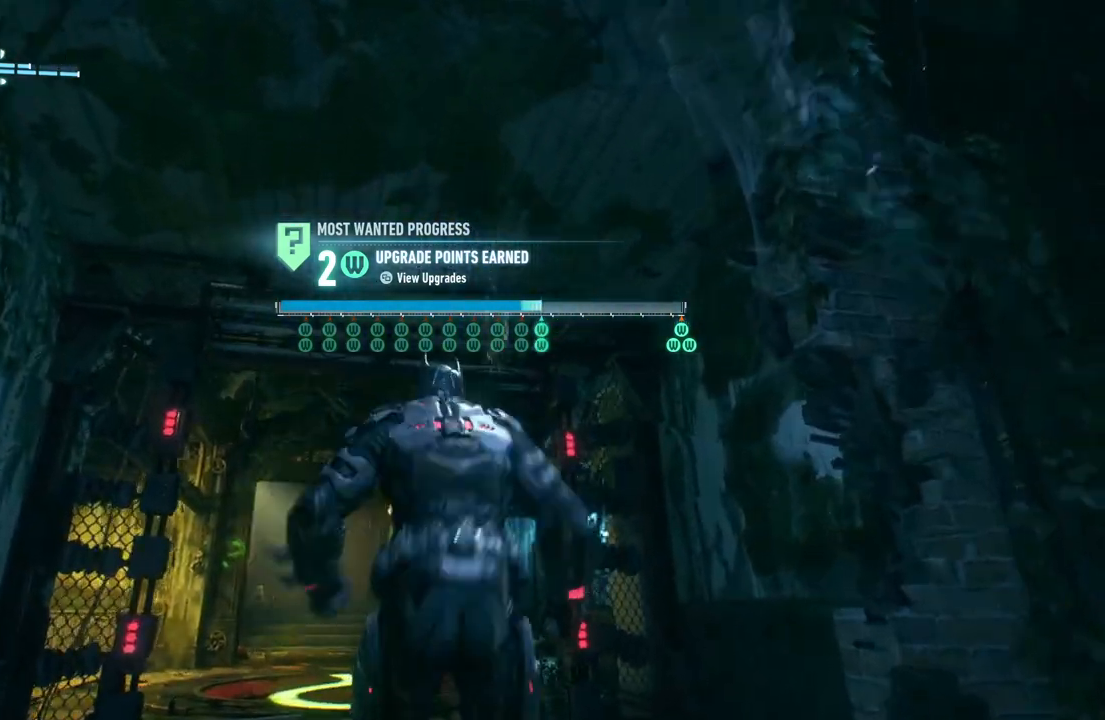
{"buttons": ["A"], "left_stick": "up", "right_stick": "center", "events": []}
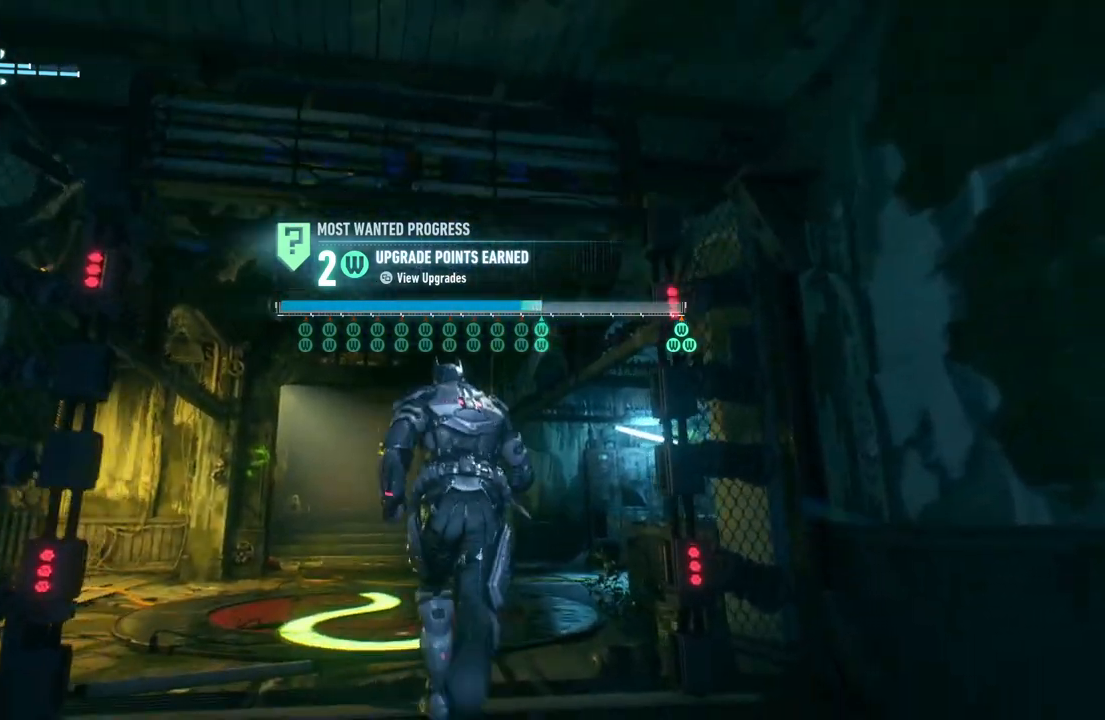
{"buttons": ["A"], "left_stick": "up-left", "right_stick": "center", "events": [[333, "left_stick", "up-left"]]}
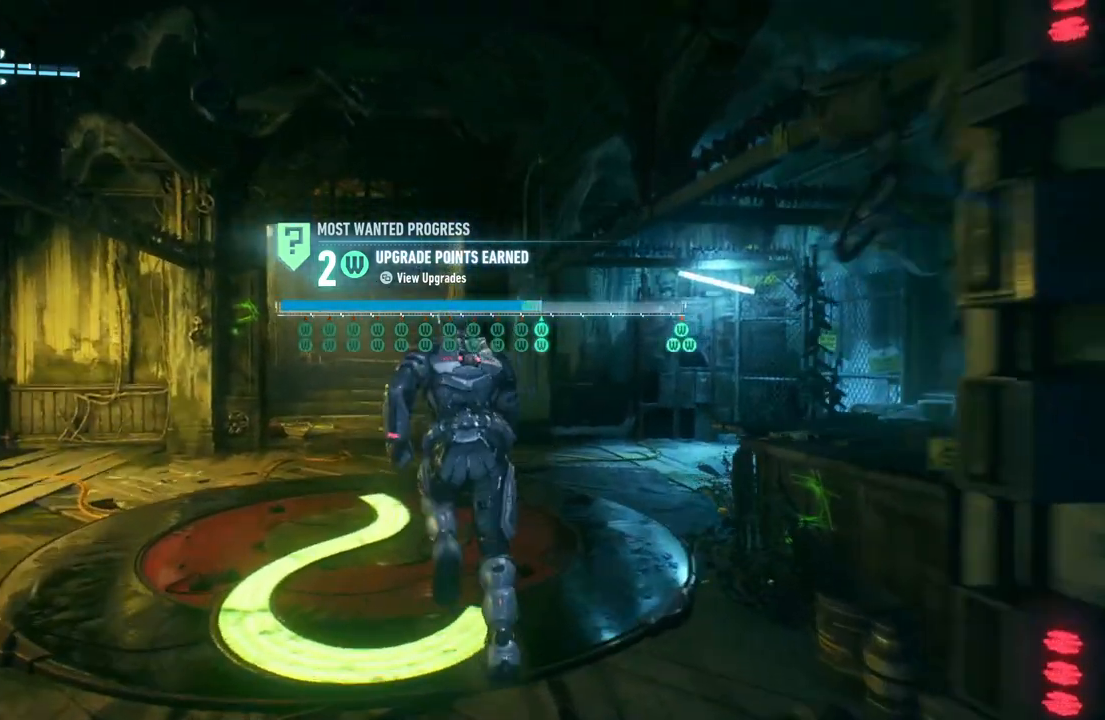
{"buttons": ["A"], "left_stick": "up", "right_stick": "center", "events": [[267, "left_stick", "up"]]}
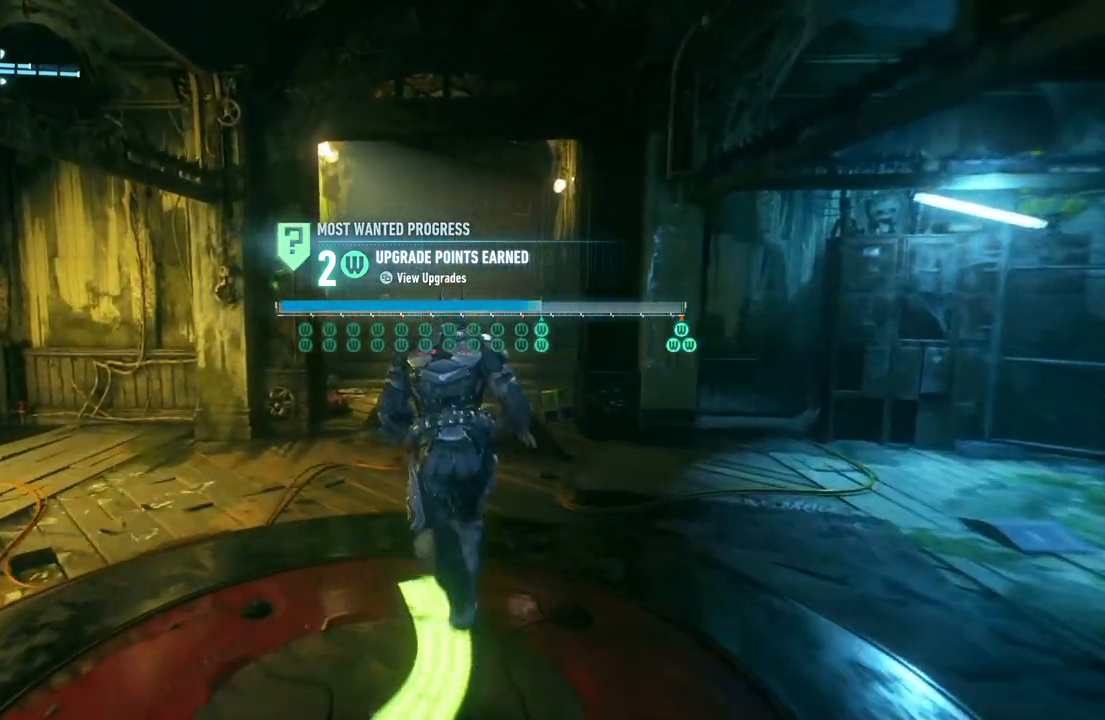
{"buttons": ["A"], "left_stick": "up", "right_stick": "center", "events": []}
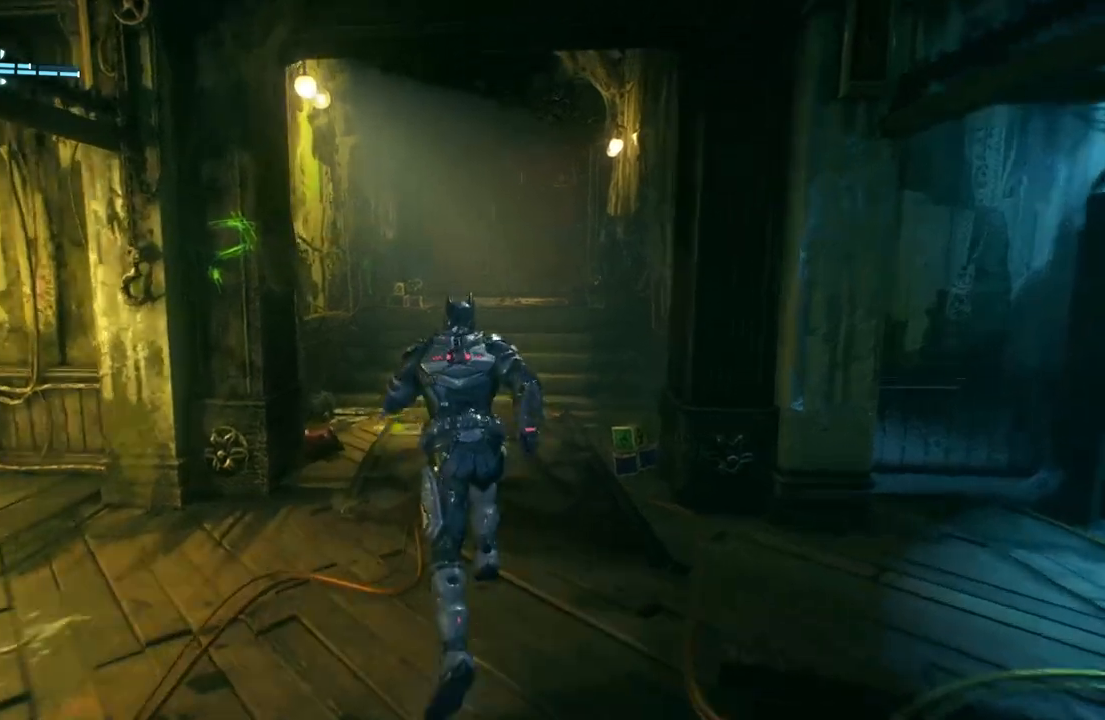
{"buttons": ["A"], "left_stick": "up", "right_stick": "center", "events": []}
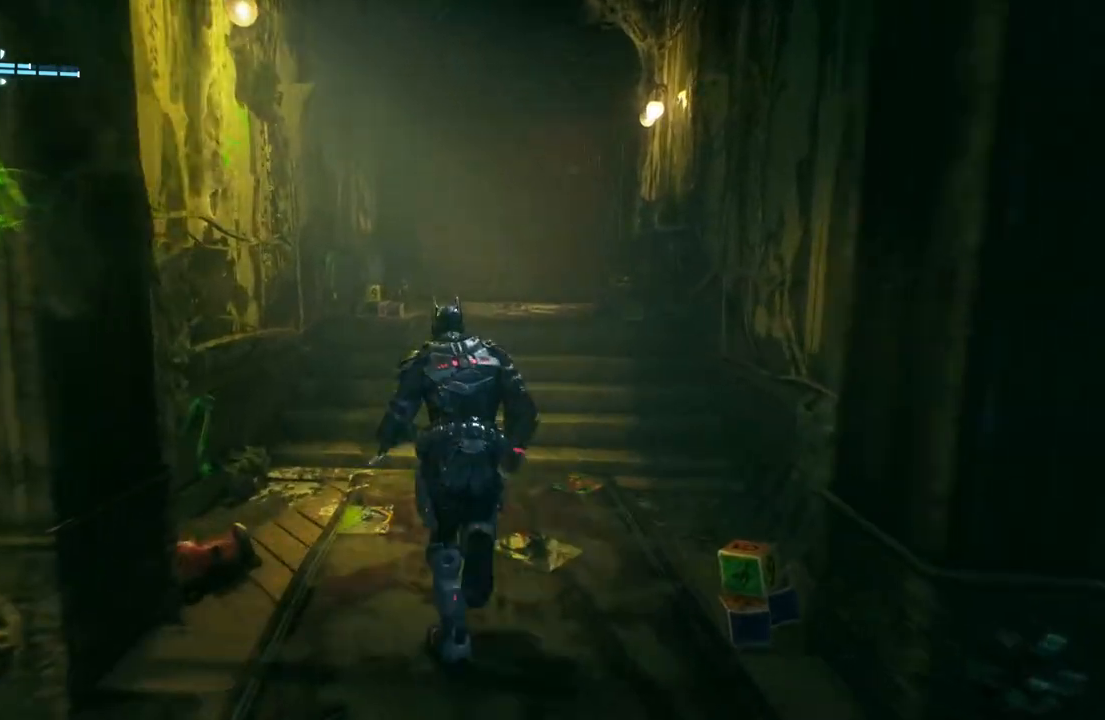
{"buttons": ["A"], "left_stick": "up", "right_stick": "center", "events": []}
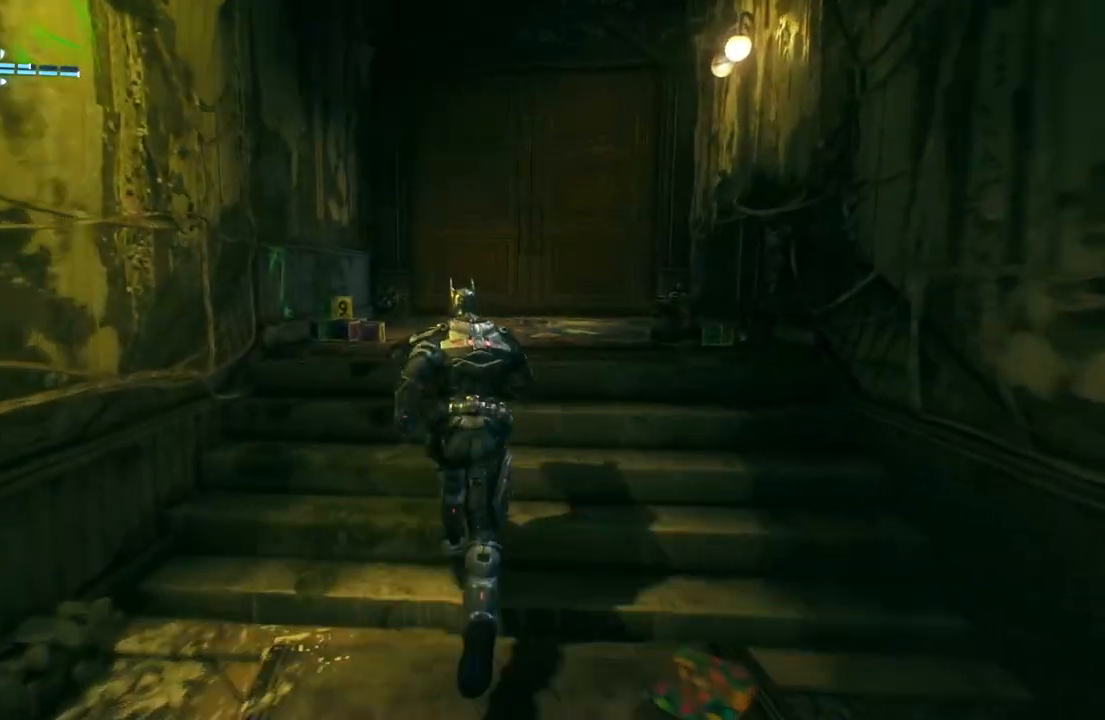
{"buttons": ["A"], "left_stick": "up", "right_stick": "center", "events": []}
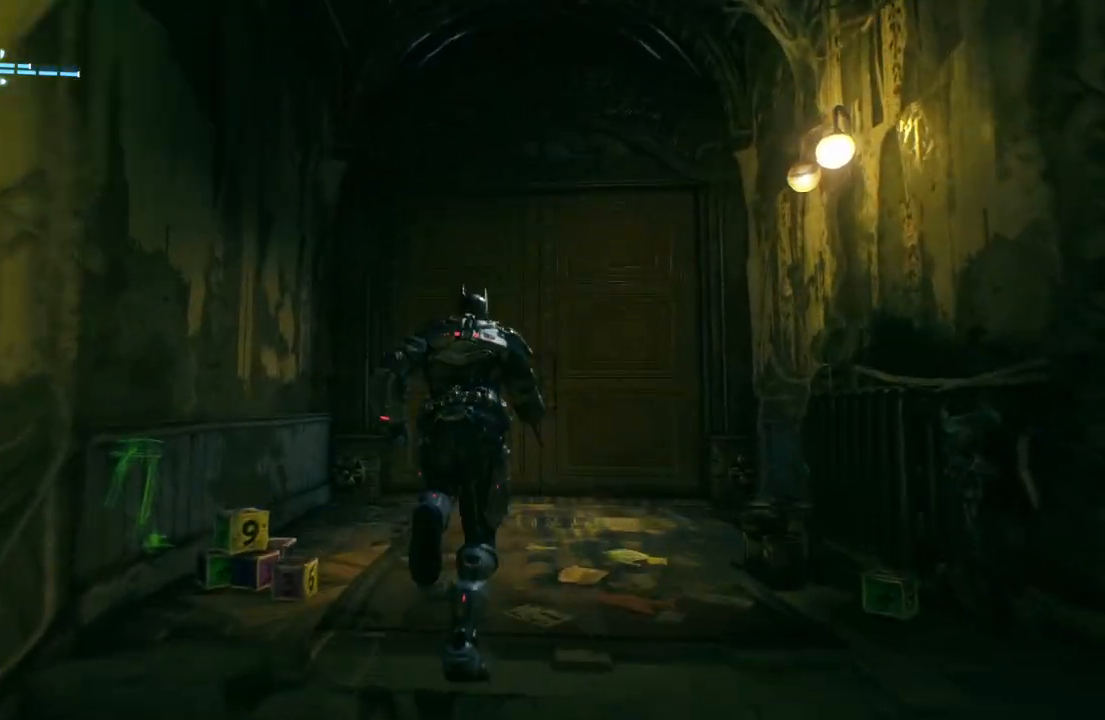
{"buttons": [], "left_stick": "up", "right_stick": "center", "events": [[33, "A", "up"]]}
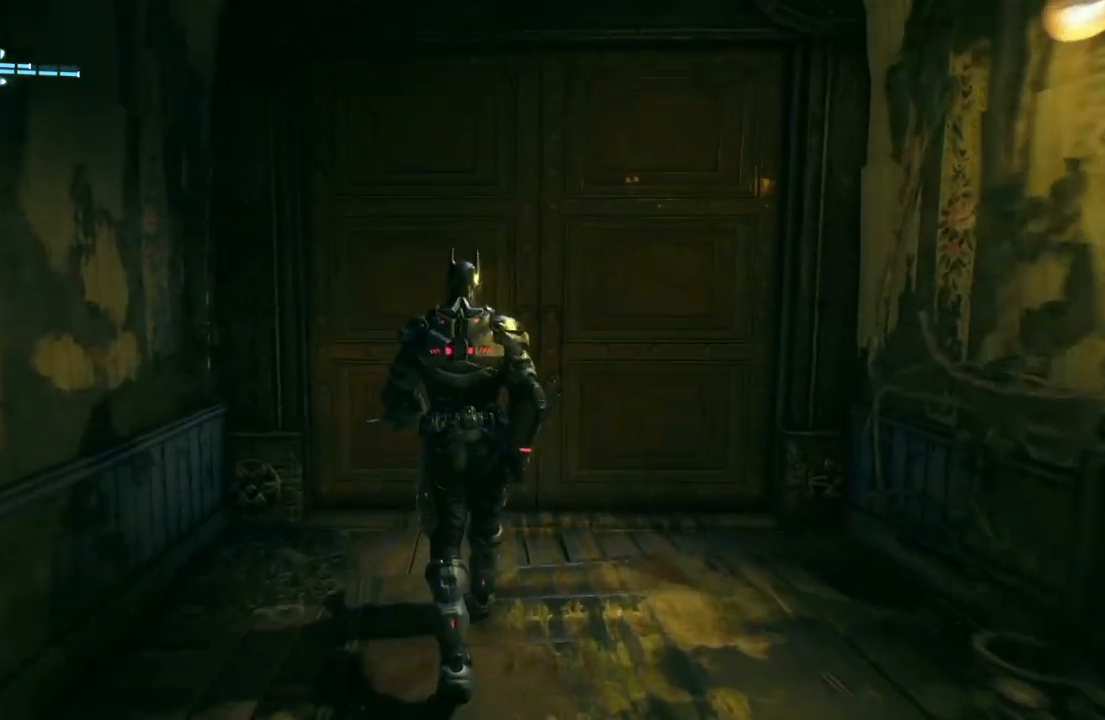
{"buttons": [], "left_stick": "center", "right_stick": "center", "events": [[17, "A", "down"], [200, "A", "up"], [300, "A", "down"], [433, "A", "up"], [500, "left_stick", "center"]]}